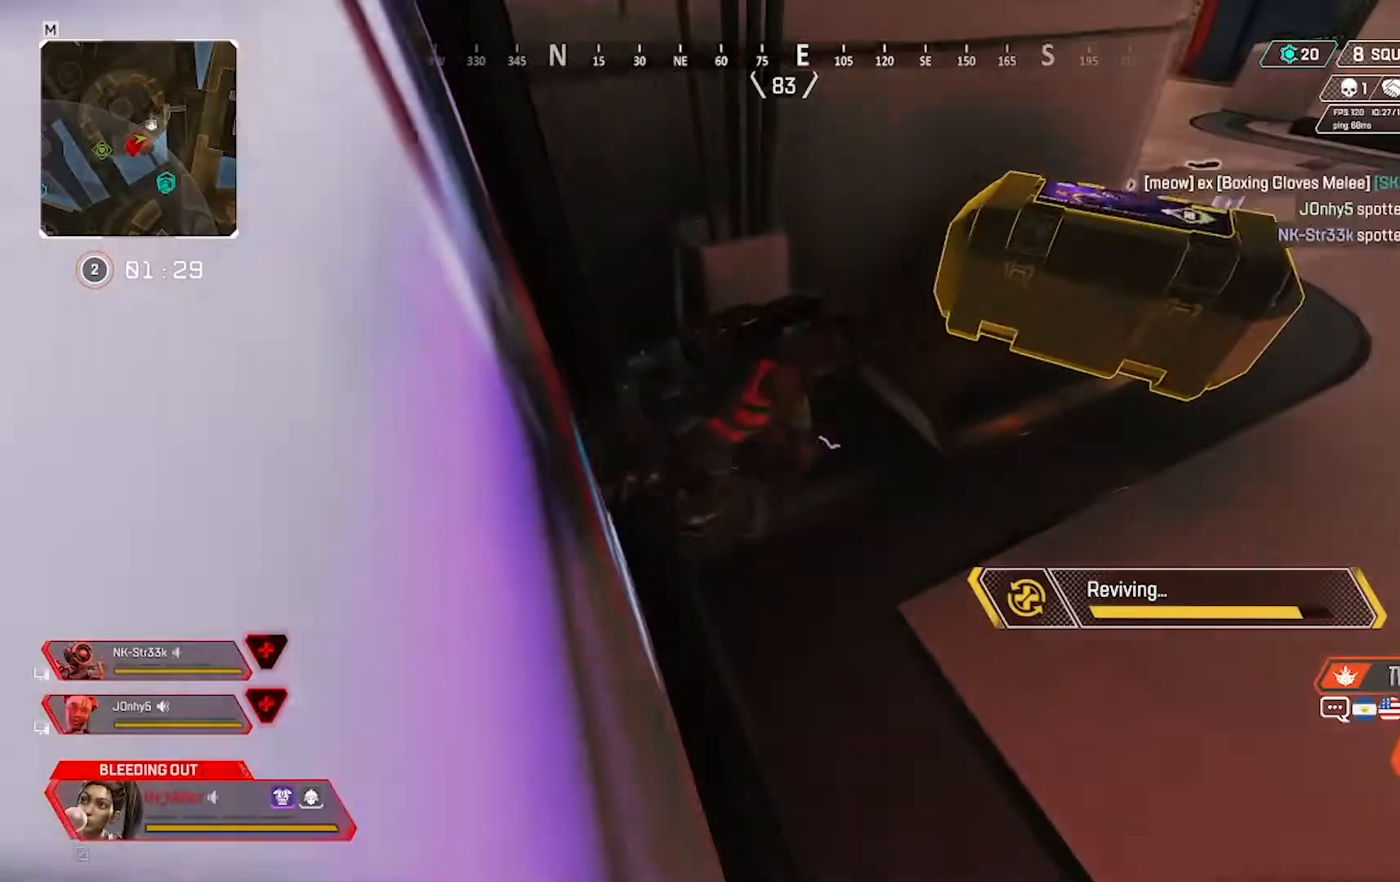
Gameplay with keyboard and mouse; each line is a JSON object with the keys and mouse buttons held at the frame after it. "events" lists presses ("down") and releases ("up") of "1", "2", "3", "4", "5", "a", "alt", "c", "caps_lock", "ctrl", "d", "e", "f", "g", "q", "r", "s", "shift", "space", "t", "tab", "v", "w", "x", "z", "mouse_left" and "mouse_right" between this image and that frame as [ms after this image, input, new state], when the widget could be followed in between. "mouse_left", "mouse_right" = the "left", "right" buttons of the "mouse" list. No other keys are recorded. Not read: mouse_move.
{"keys": ["e"], "mouse": [], "events": []}
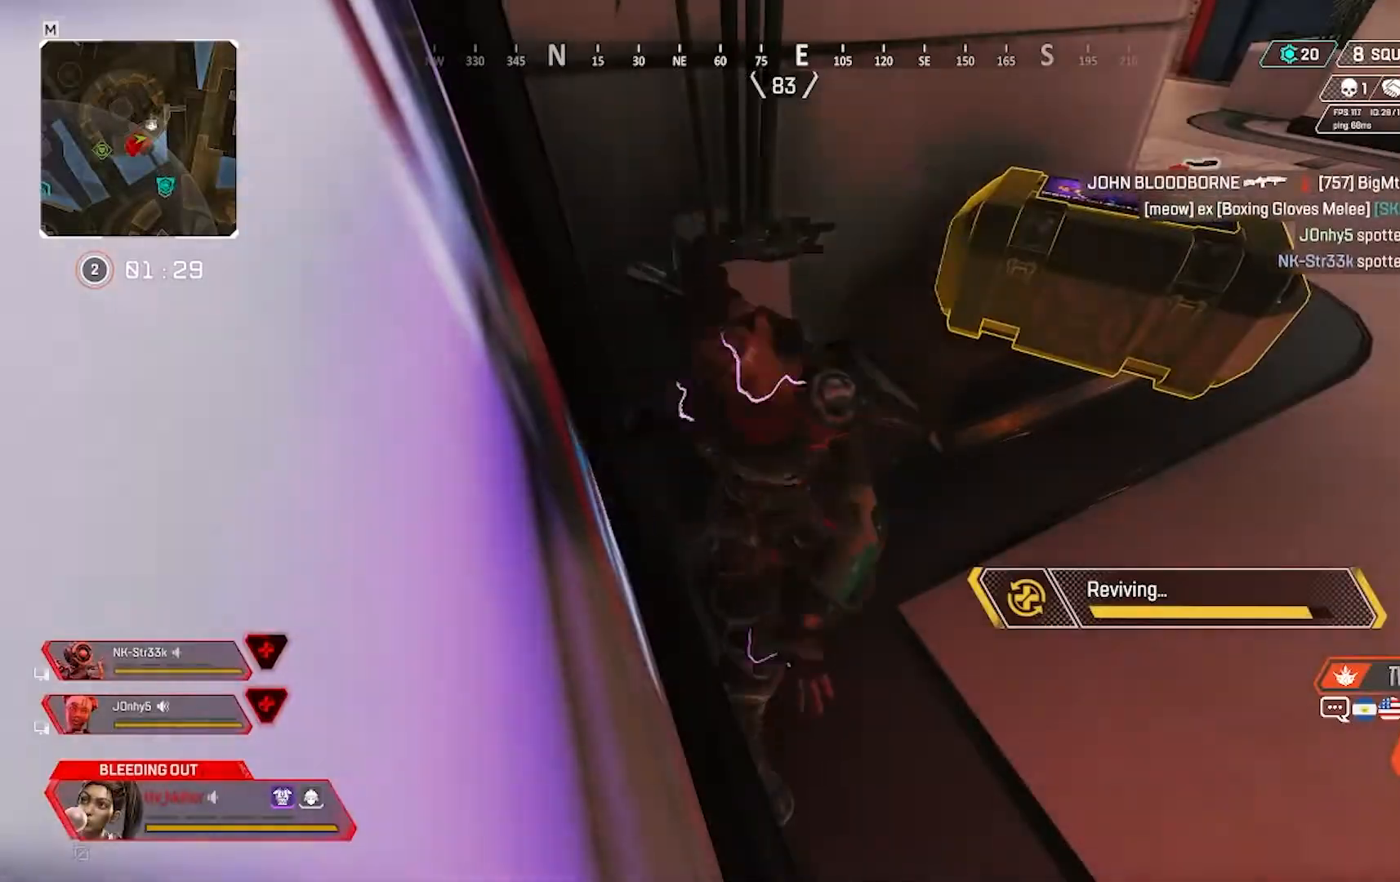
{"keys": ["e"], "mouse": [], "events": []}
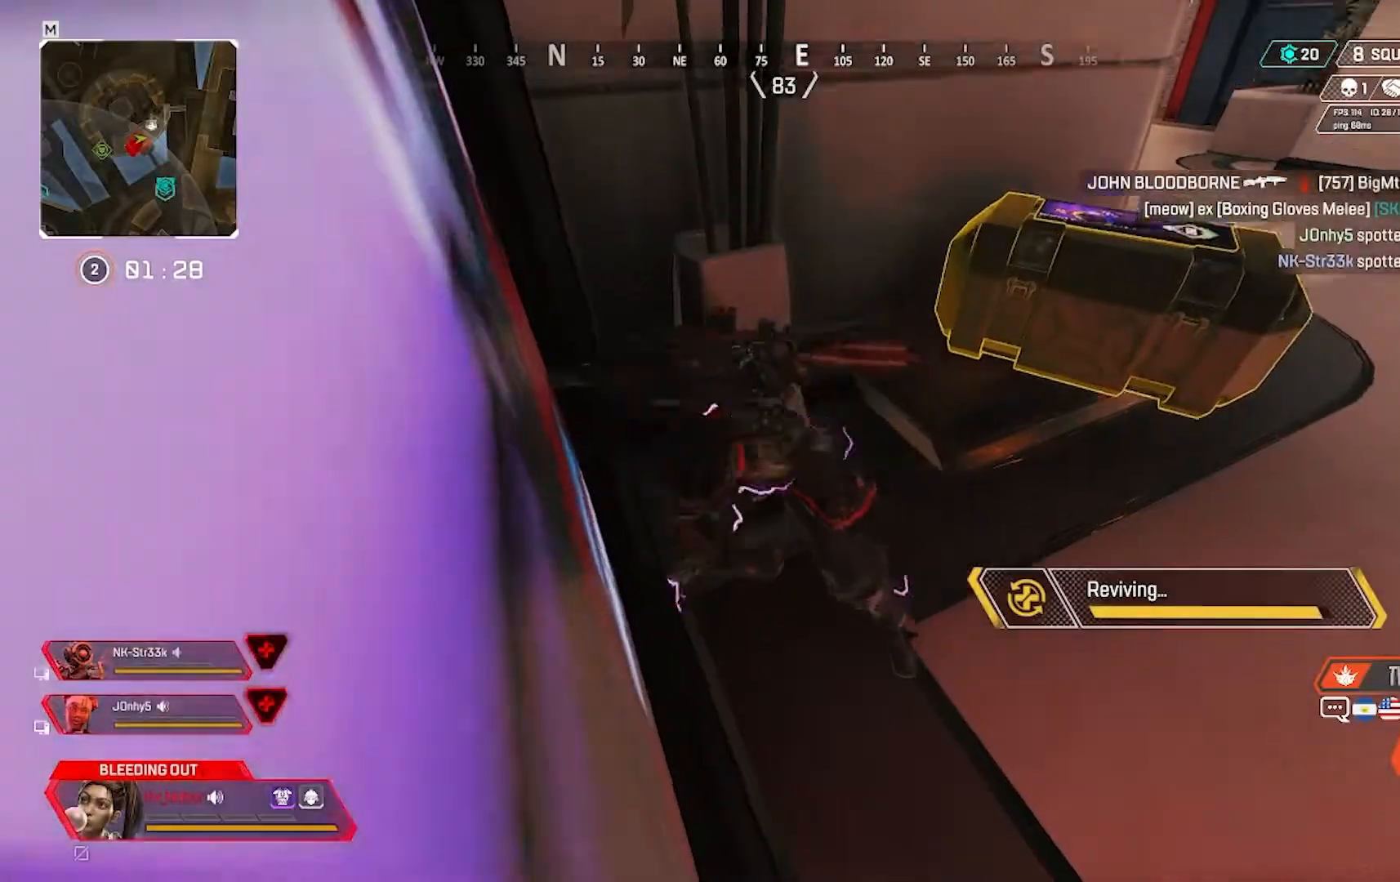
{"keys": ["e"], "mouse": [], "events": []}
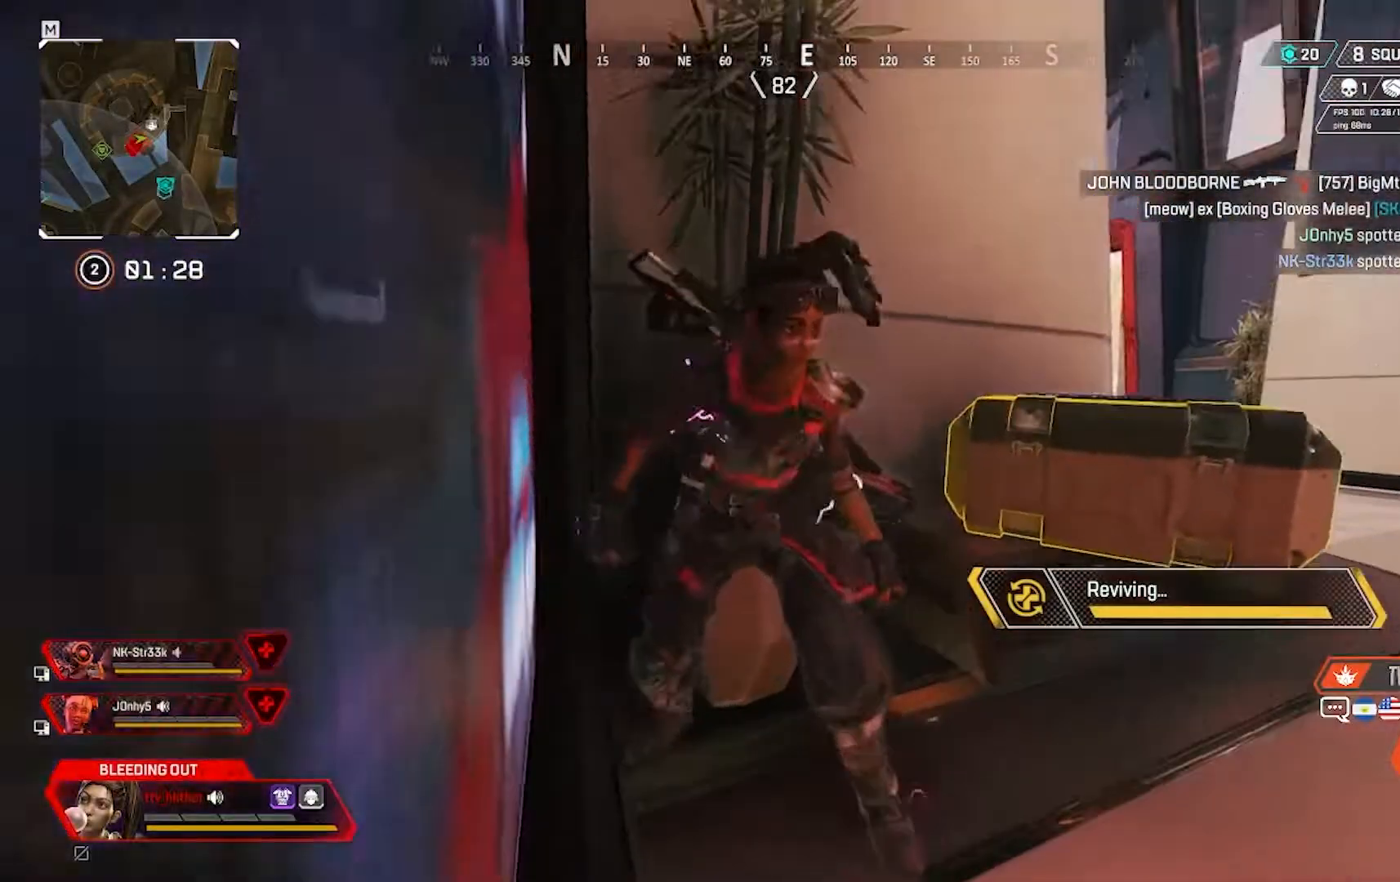
{"keys": ["e"], "mouse": [], "events": []}
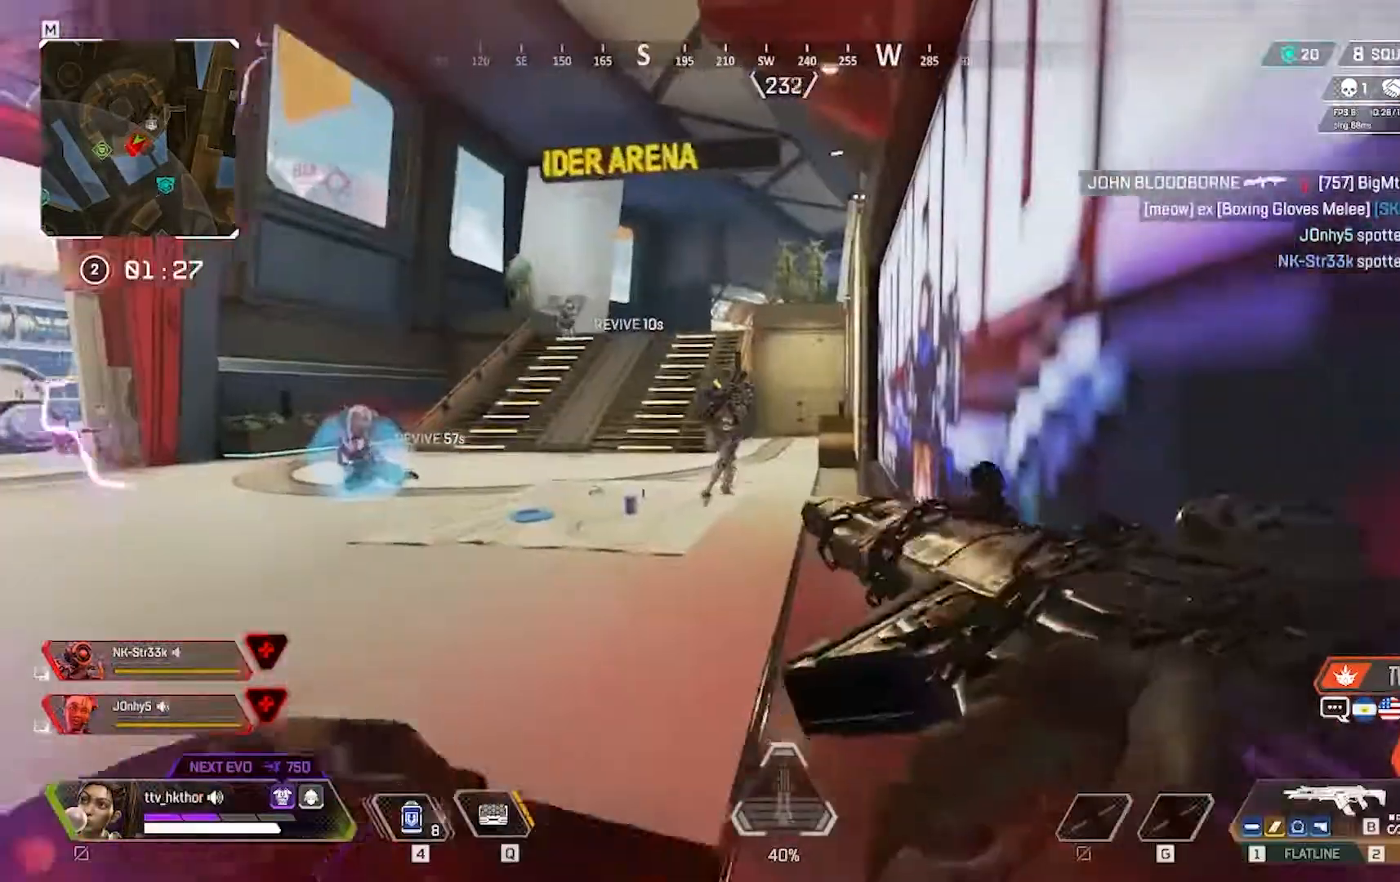
{"keys": [], "mouse": ["right"], "events": [[100, "e", "up"], [434, "mouse_right", "down"]]}
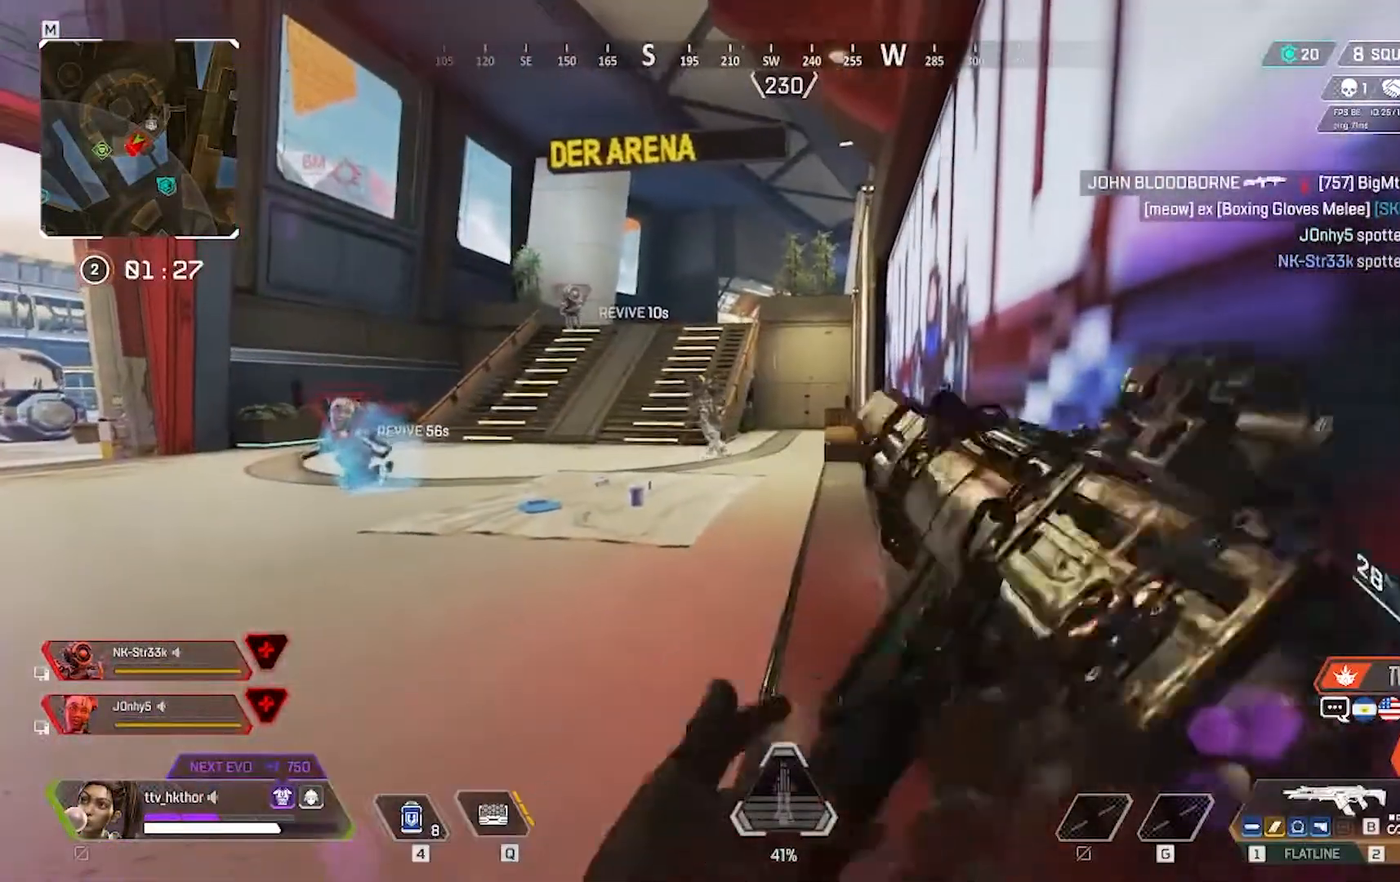
{"keys": [], "mouse": [], "events": [[34, "mouse_right", "up"]]}
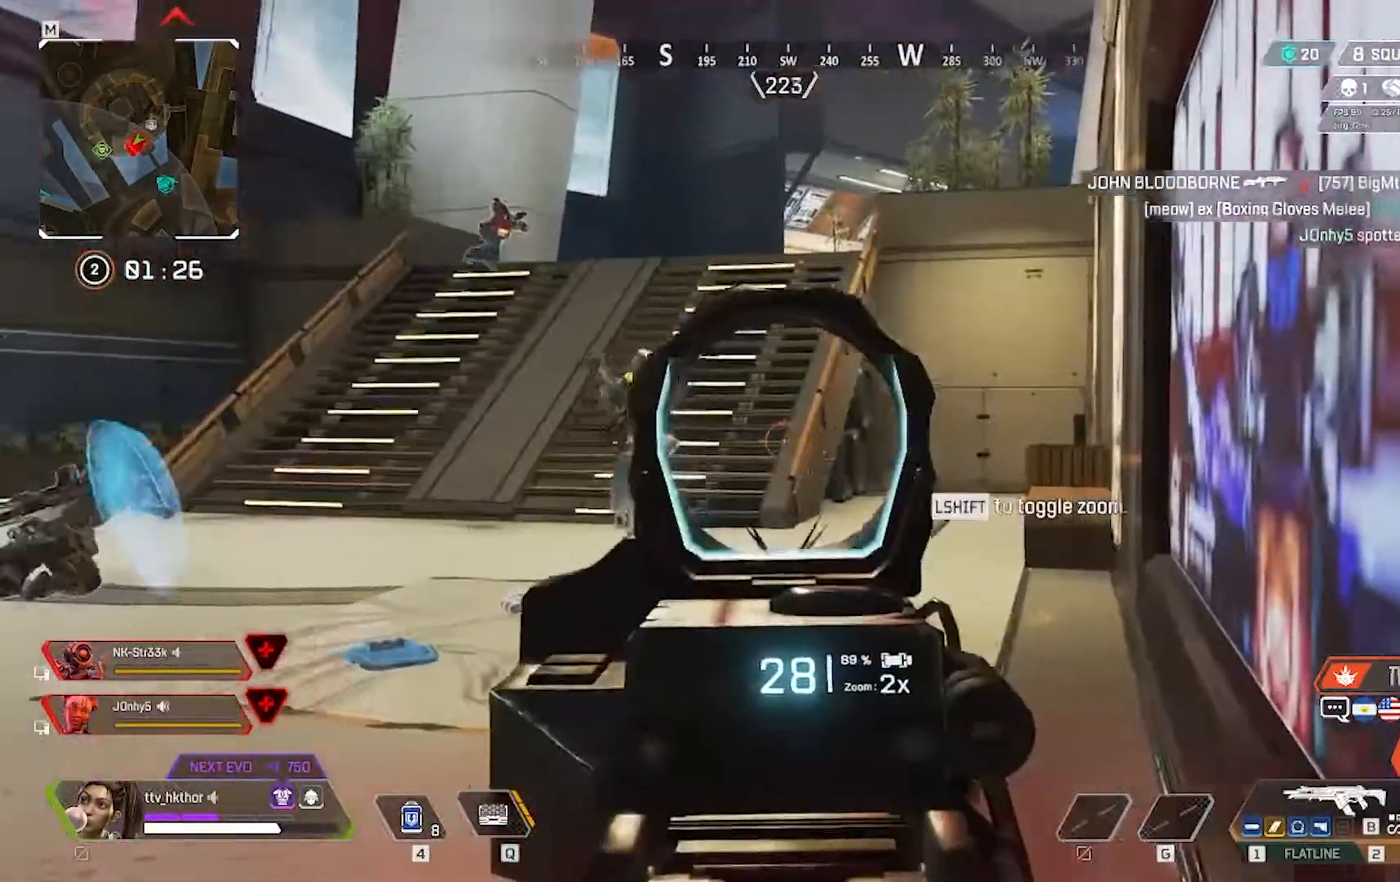
{"keys": [], "mouse": ["left"], "events": [[434, "mouse_left", "down"]]}
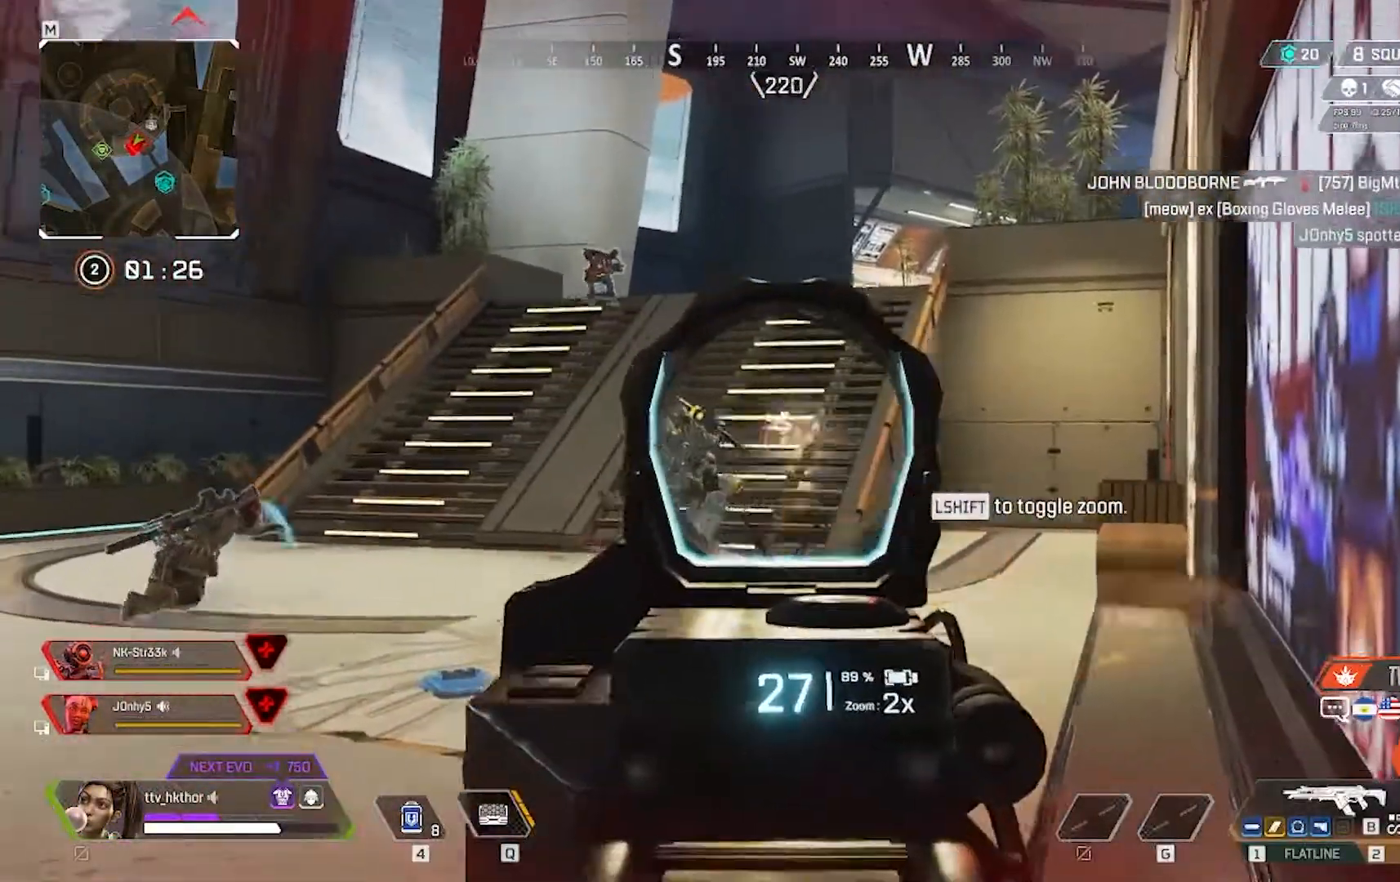
{"keys": ["d"], "mouse": ["left"], "events": [[501, "d", "down"]]}
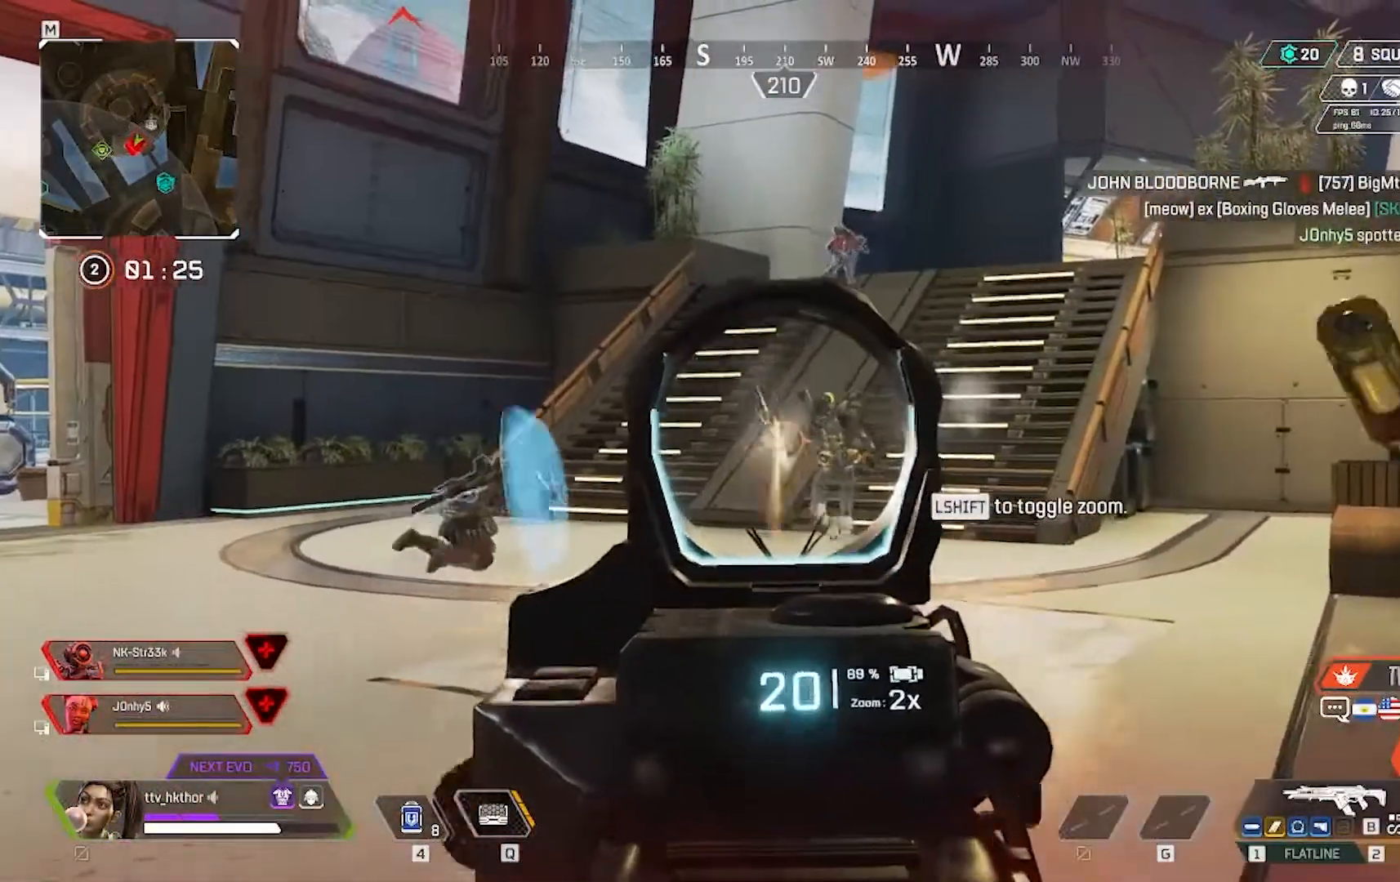
{"keys": ["d"], "mouse": ["left"], "events": []}
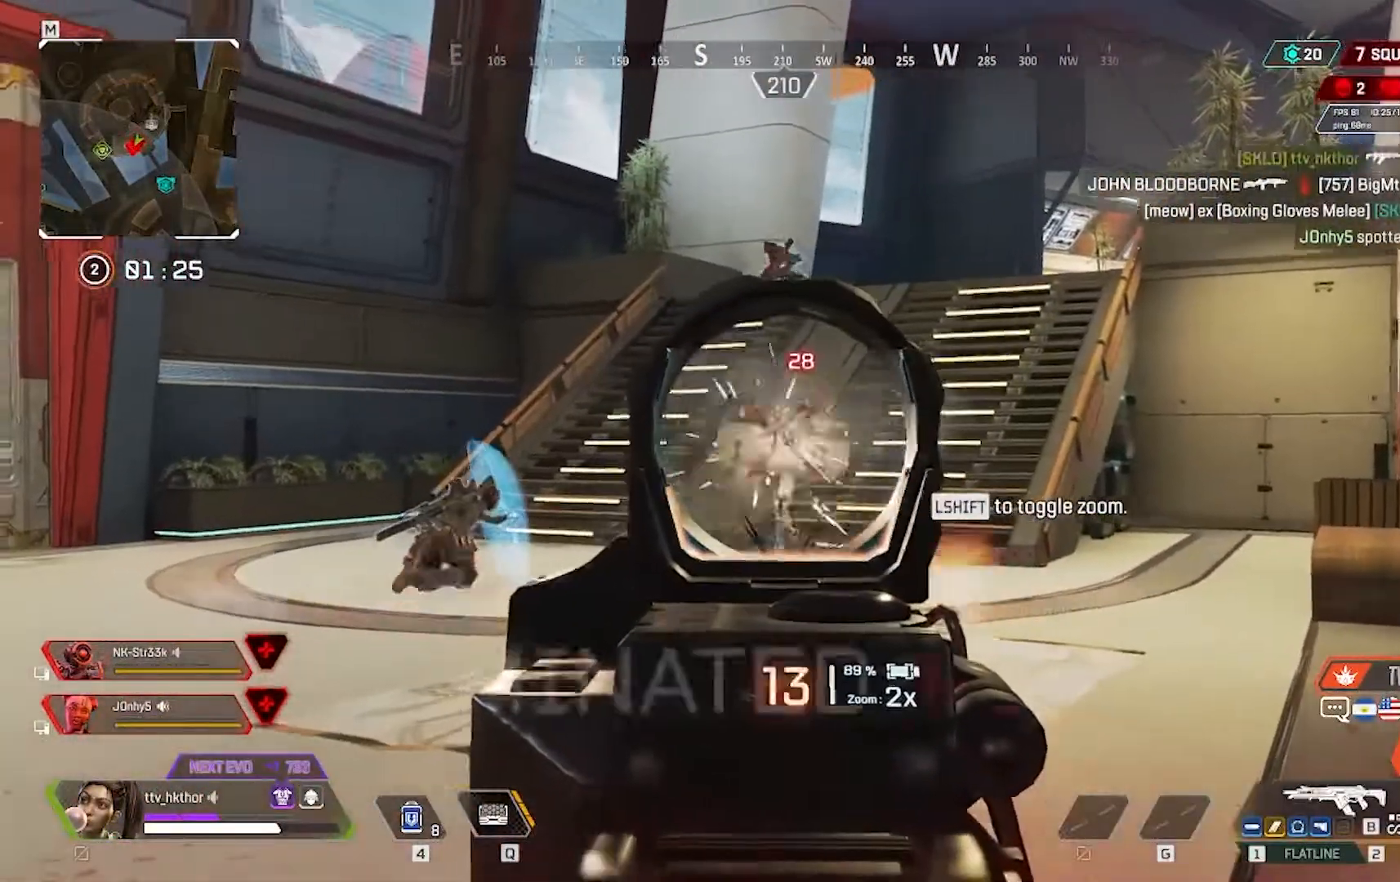
{"keys": ["w"], "mouse": [], "events": [[367, "d", "up"], [434, "w", "down"], [468, "mouse_left", "up"]]}
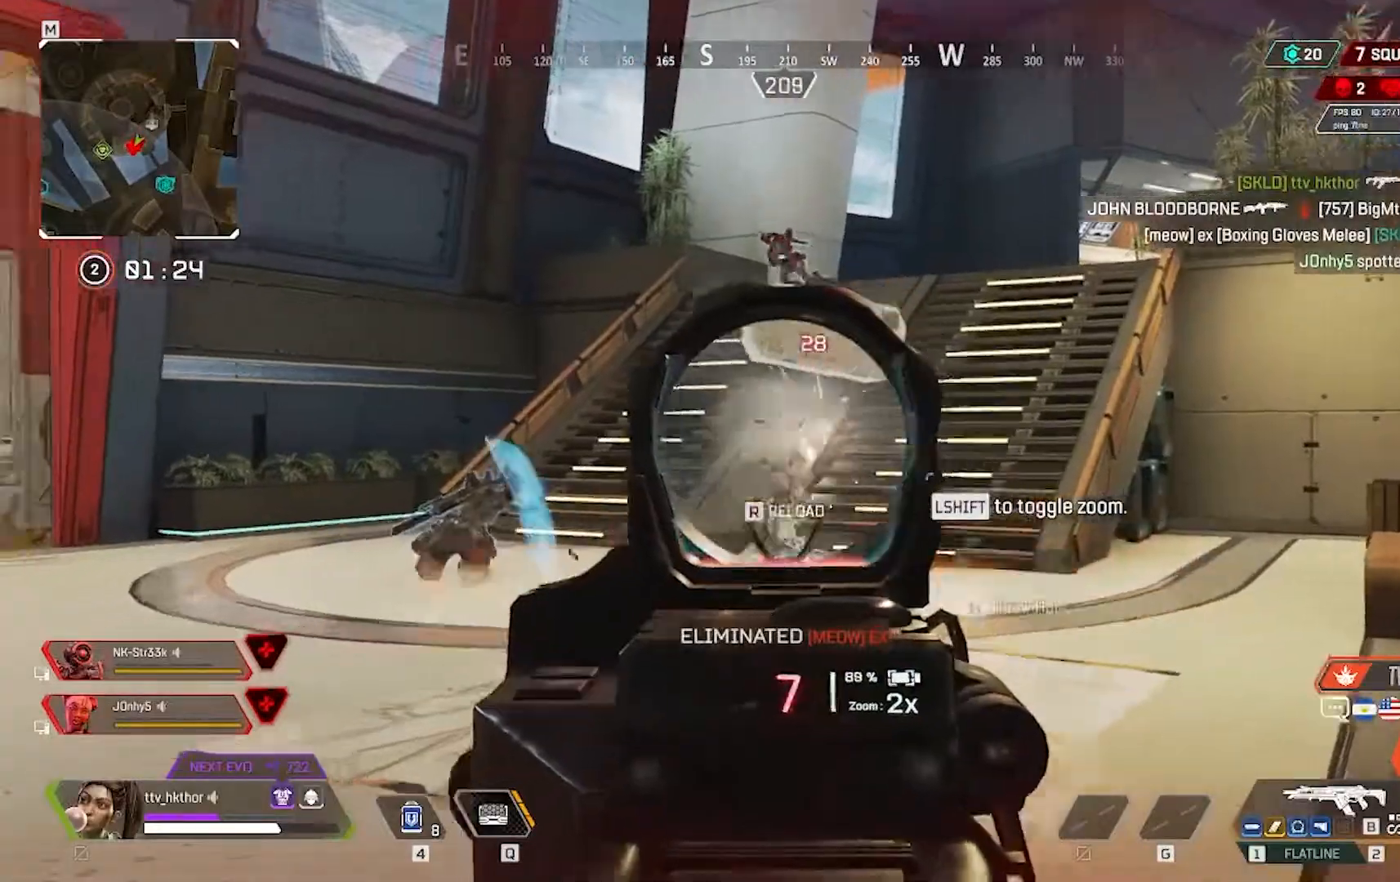
{"keys": ["w"], "mouse": [], "events": [[33, "r", "down"], [200, "r", "up"]]}
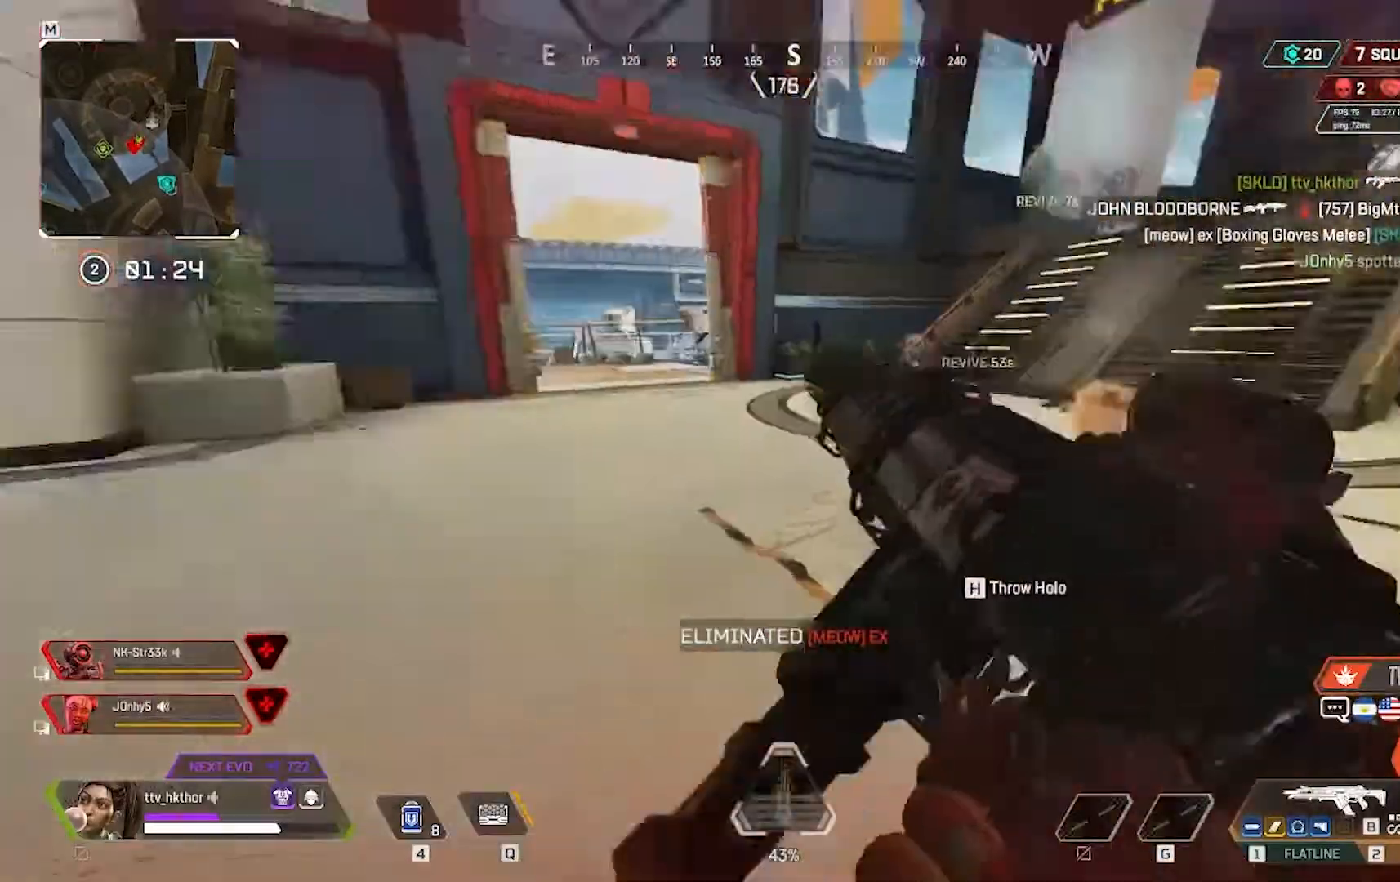
{"keys": ["shift", "w"], "mouse": [], "events": [[401, "shift", "down"]]}
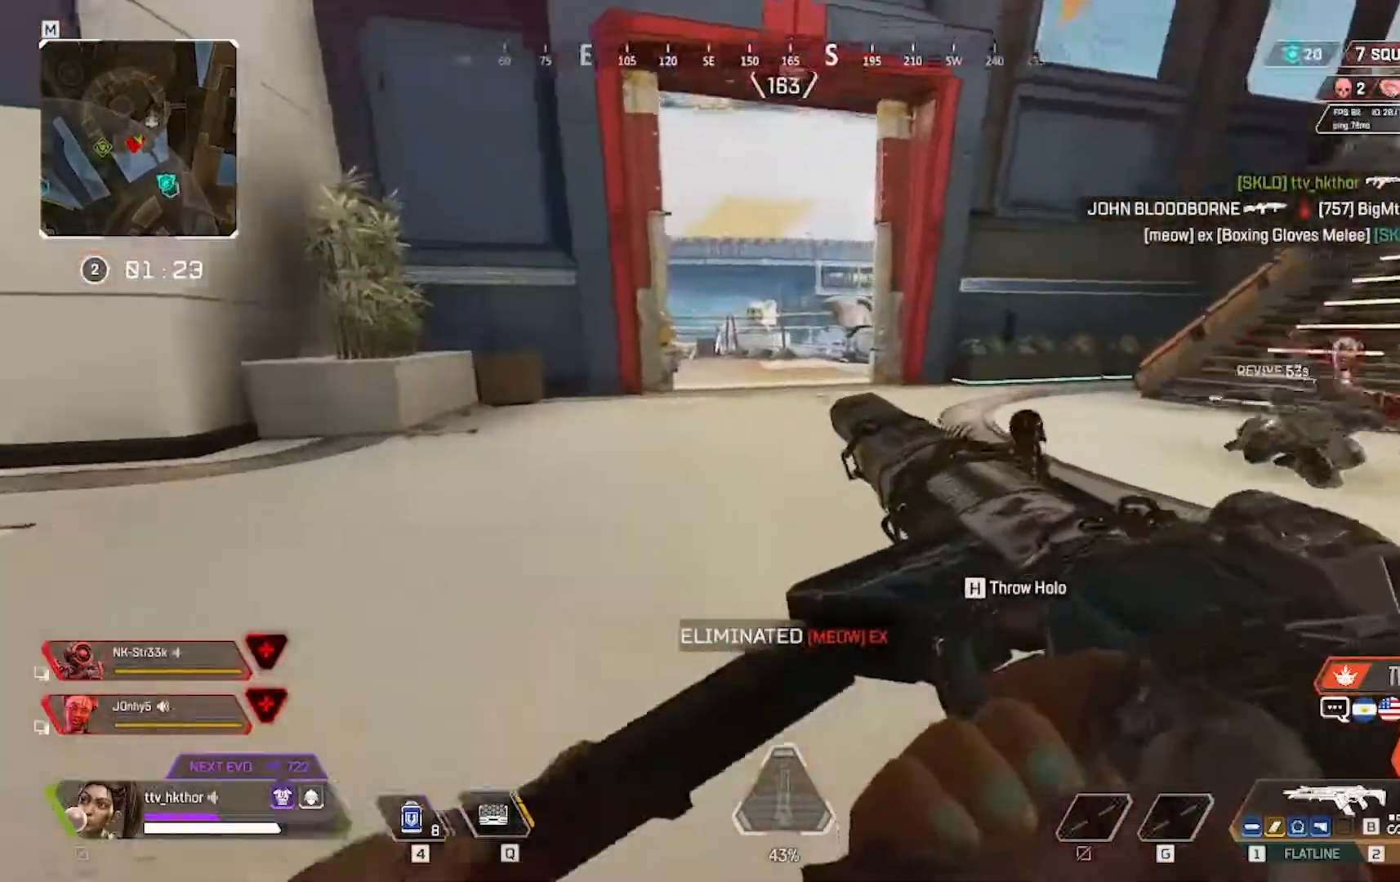
{"keys": ["ctrl", "shift", "w"], "mouse": [], "events": [[234, "ctrl", "down"]]}
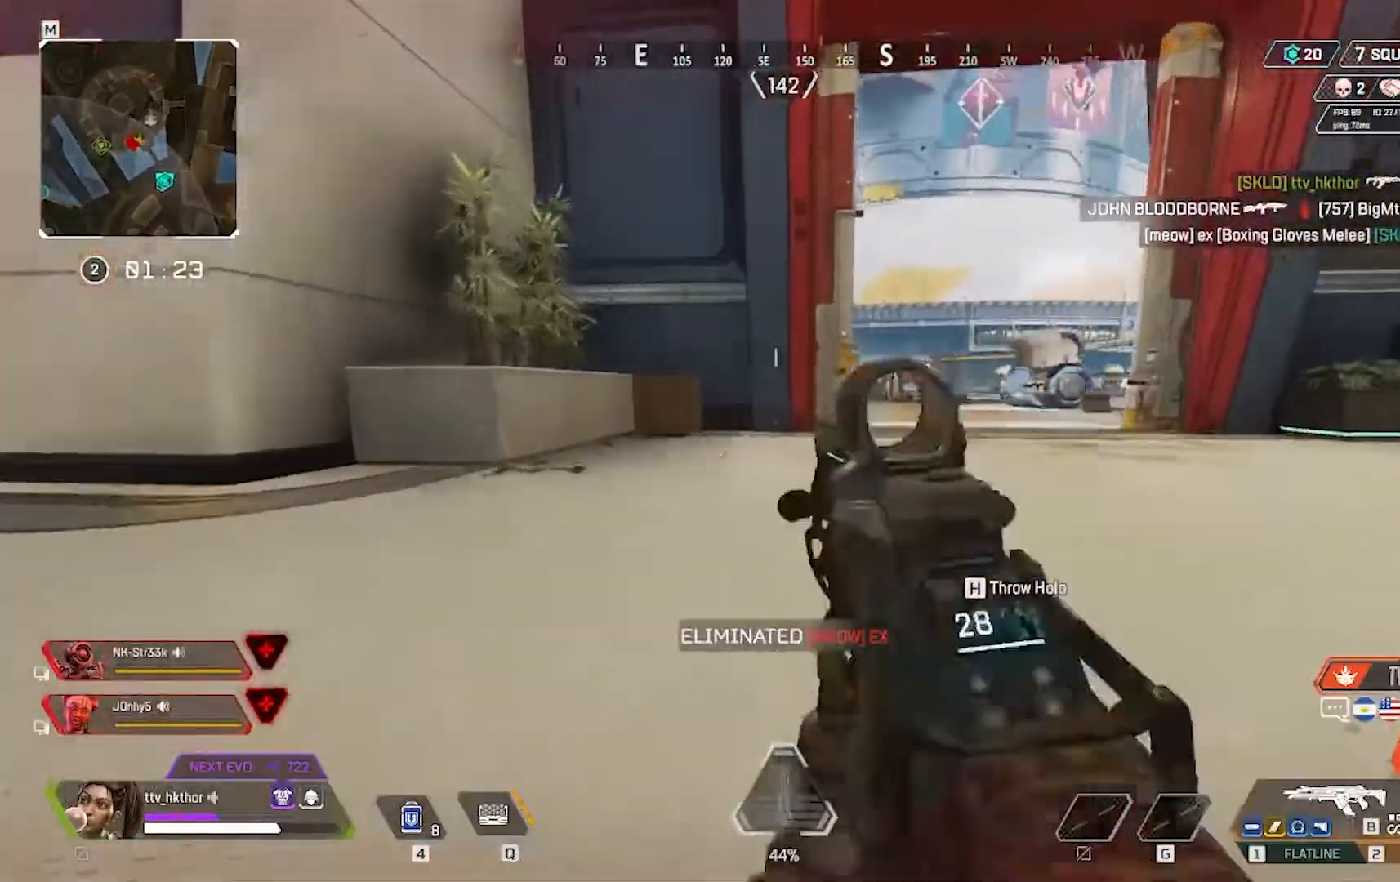
{"keys": ["w"], "mouse": [], "events": [[167, "ctrl", "up"], [267, "shift", "up"]]}